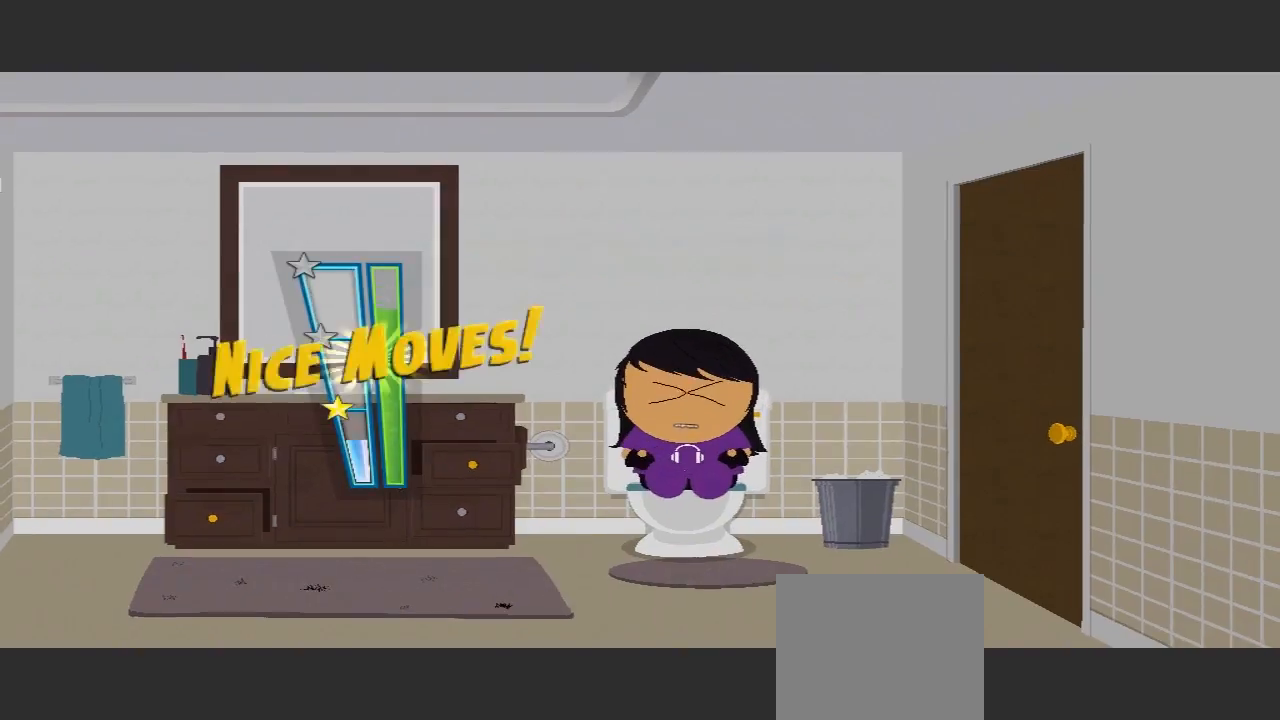
Gameplay with a controller (Xbox layout); each line is a JSON object with the inputs held at the frame after it. "events" lists button and stick changes between this image and that frame as [ms after this image, input, new state], when the widget could be followed in between. Not read: L3 R3.
{"buttons": [], "left_stick": "left", "right_stick": "center", "events": []}
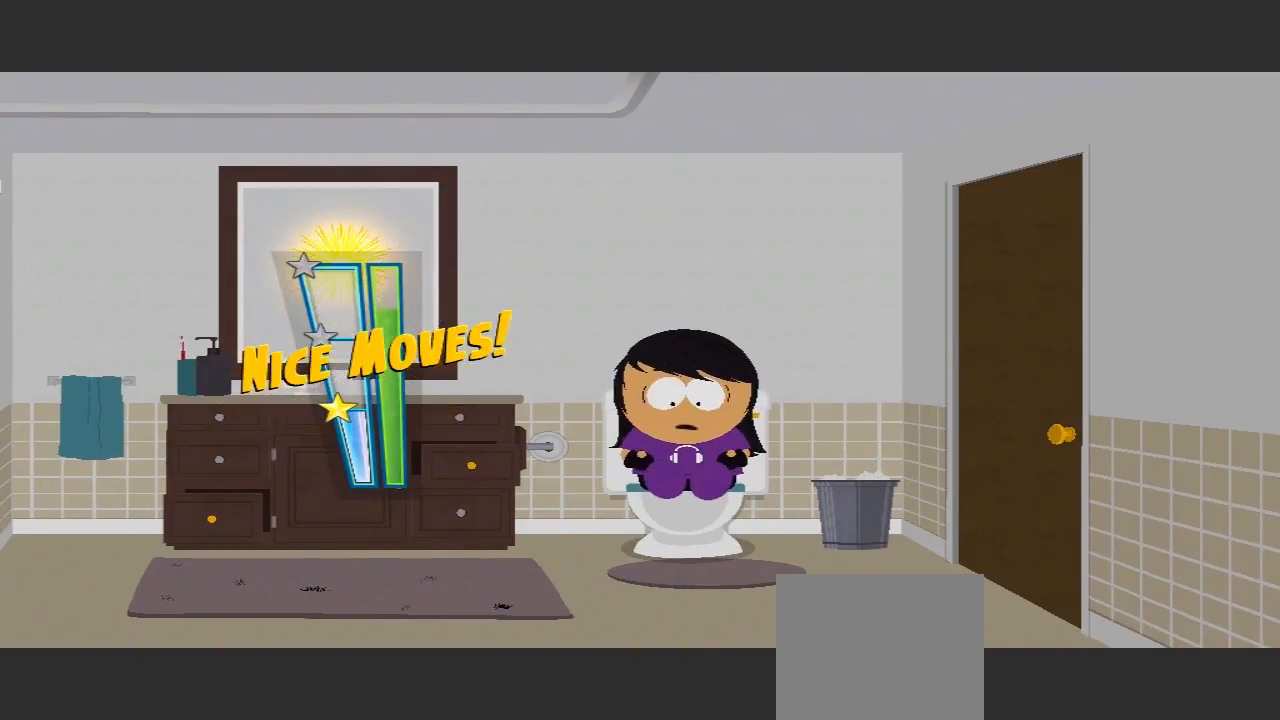
{"buttons": [], "left_stick": "center", "right_stick": "center", "events": [[167, "left_stick", "center"]]}
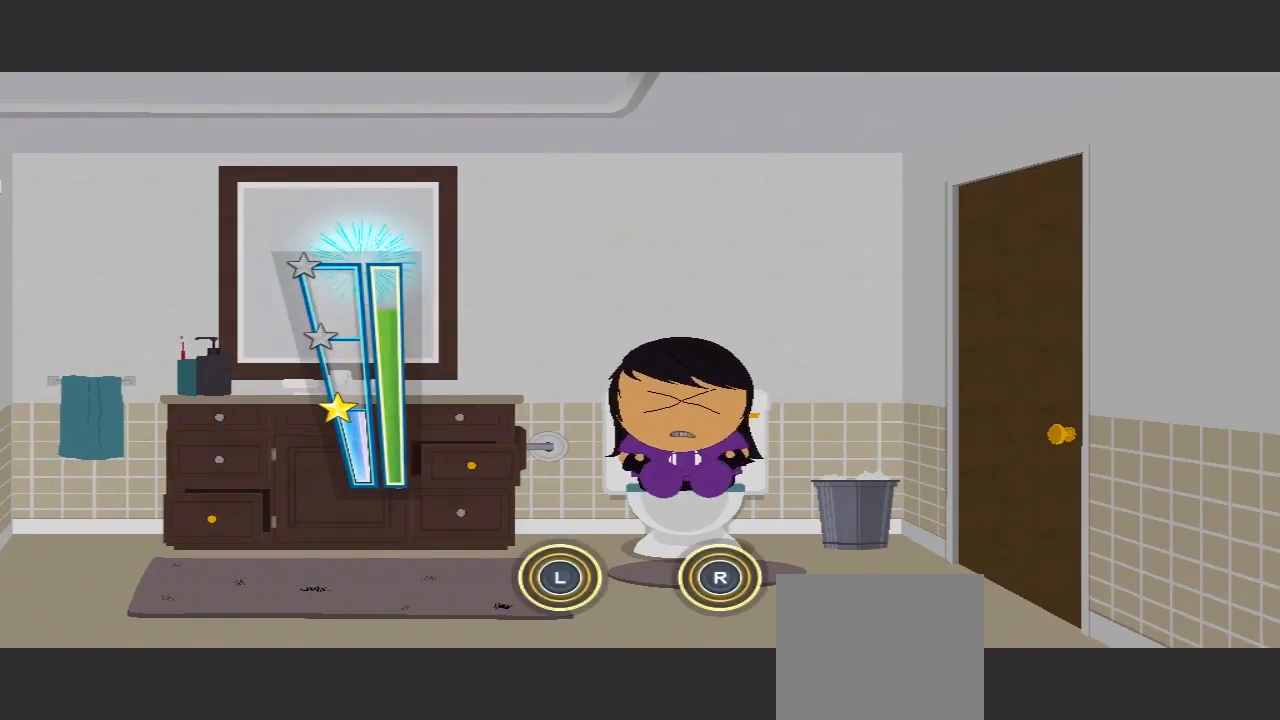
{"buttons": [], "left_stick": "center", "right_stick": "center", "events": []}
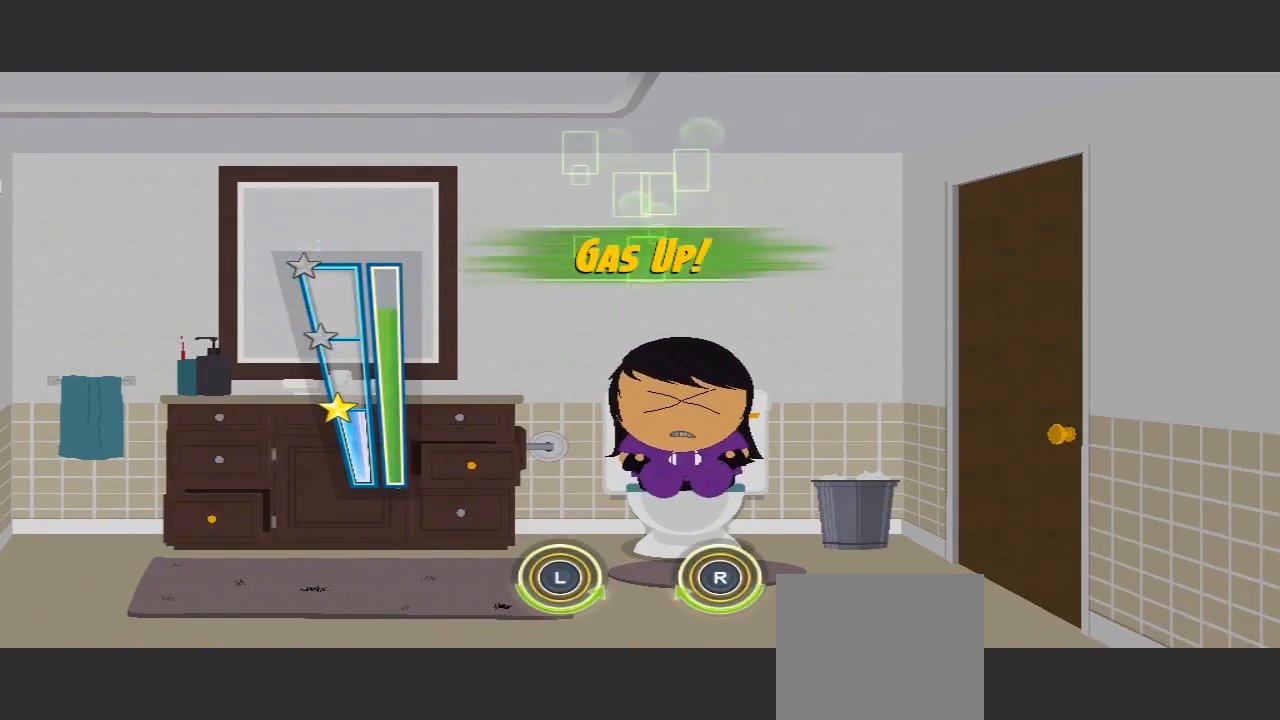
{"buttons": [], "left_stick": "down-left", "right_stick": "down", "events": [[400, "left_stick", "down-left"], [467, "right_stick", "down"]]}
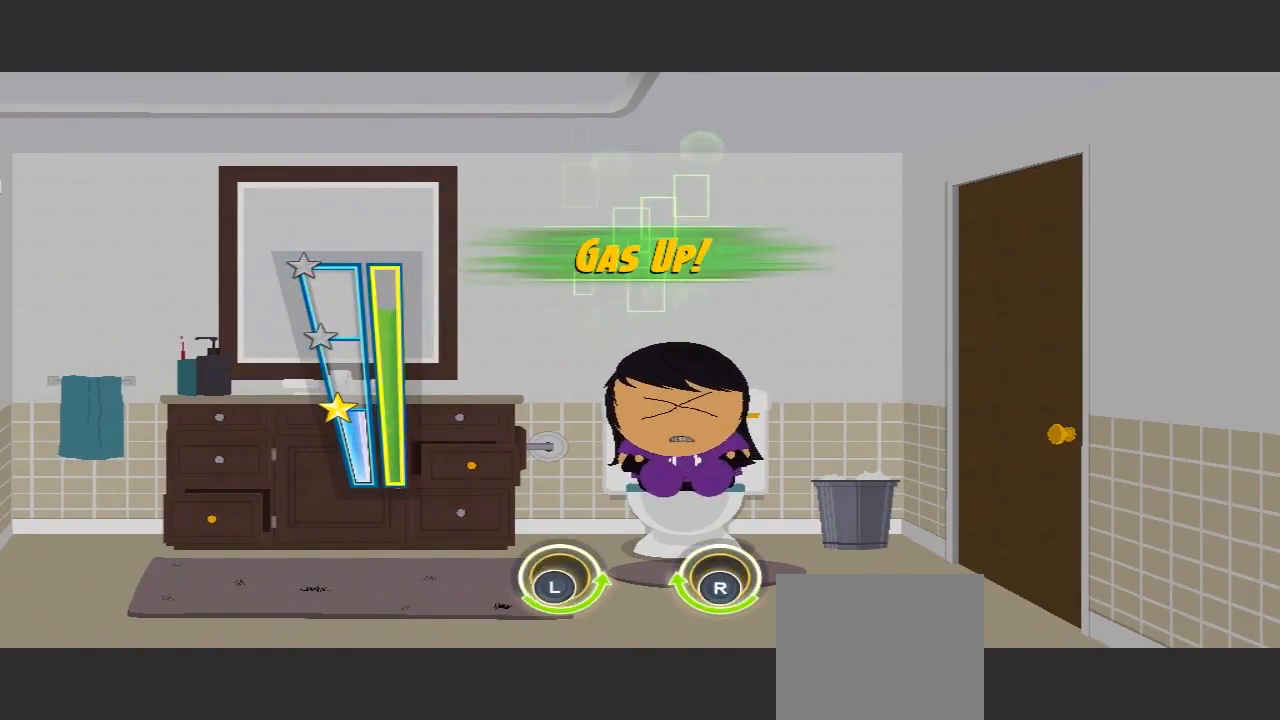
{"buttons": [], "left_stick": "down-left", "right_stick": "down", "events": [[100, "left_stick", "down-right"], [167, "left_stick", "right"], [167, "right_stick", "up-left"], [433, "left_stick", "down-left"], [433, "right_stick", "down"]]}
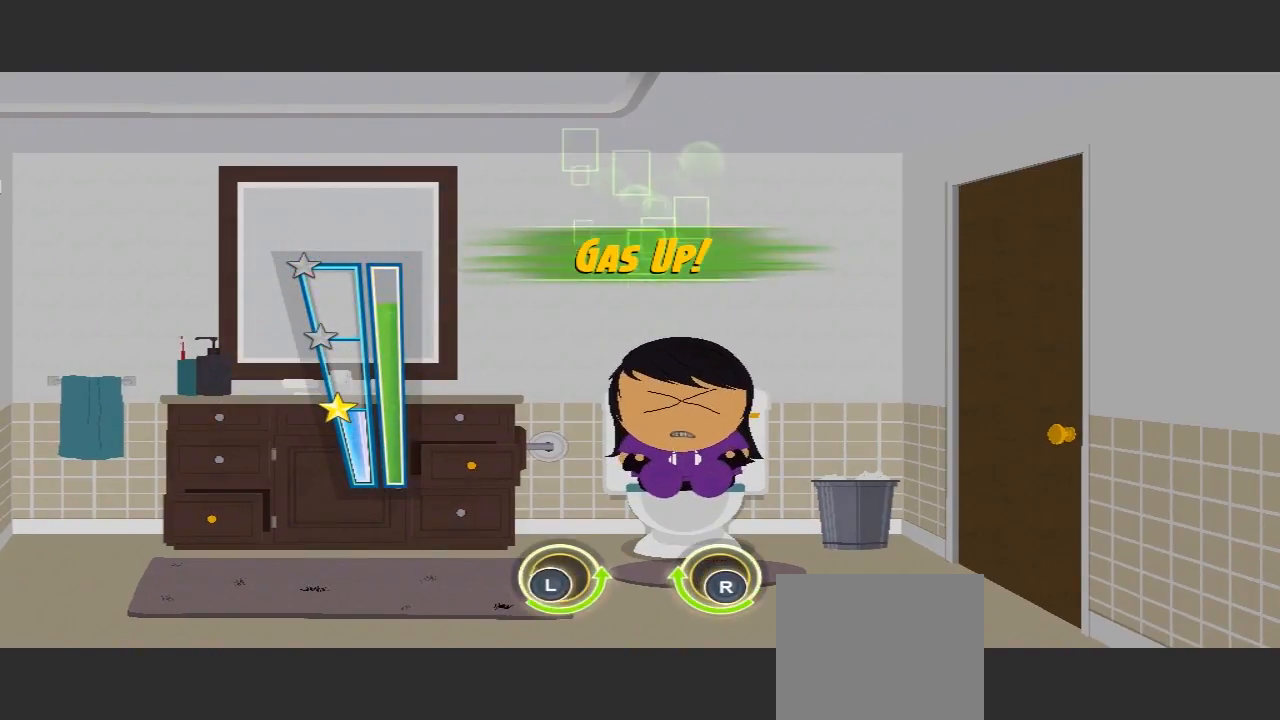
{"buttons": [], "left_stick": "left", "right_stick": "right", "events": [[167, "left_stick", "right"], [300, "right_stick", "left"], [400, "left_stick", "left"], [400, "right_stick", "right"]]}
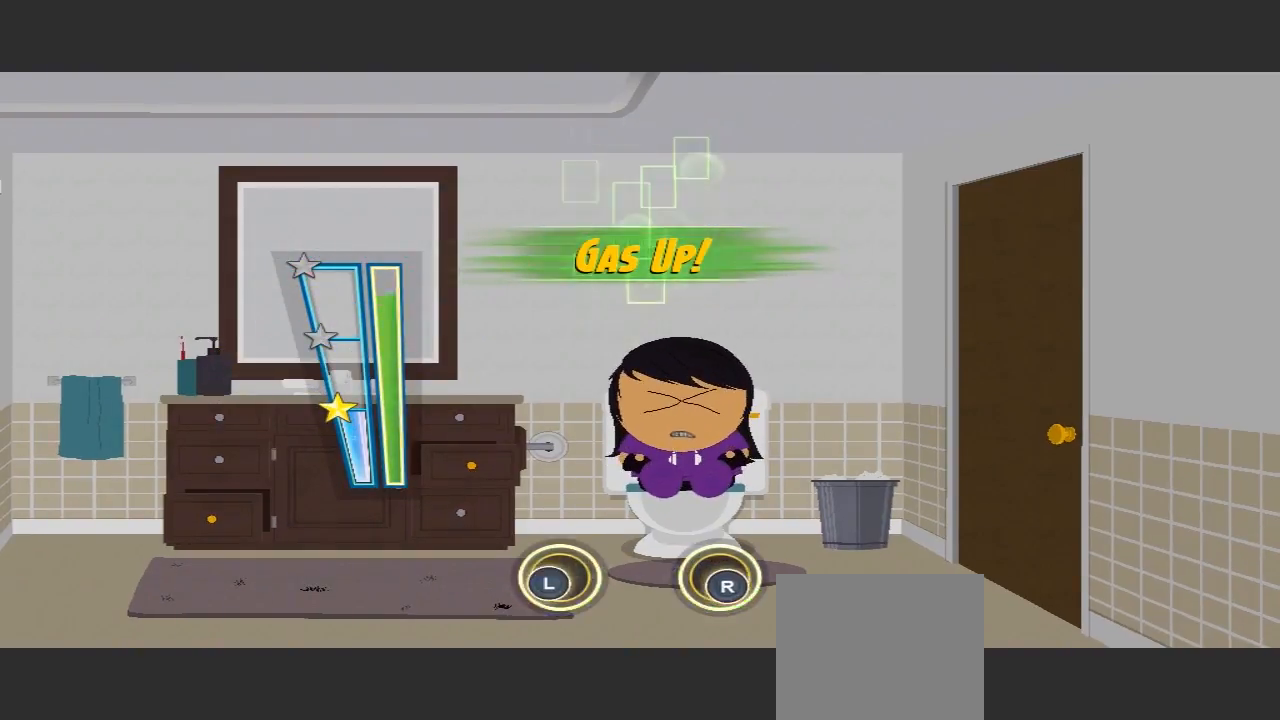
{"buttons": [], "left_stick": "right", "right_stick": "up-left", "events": [[133, "left_stick", "up-right"], [133, "right_stick", "up-left"], [300, "left_stick", "left"], [333, "right_stick", "down-right"], [400, "left_stick", "down"], [467, "left_stick", "right"], [467, "right_stick", "up-left"]]}
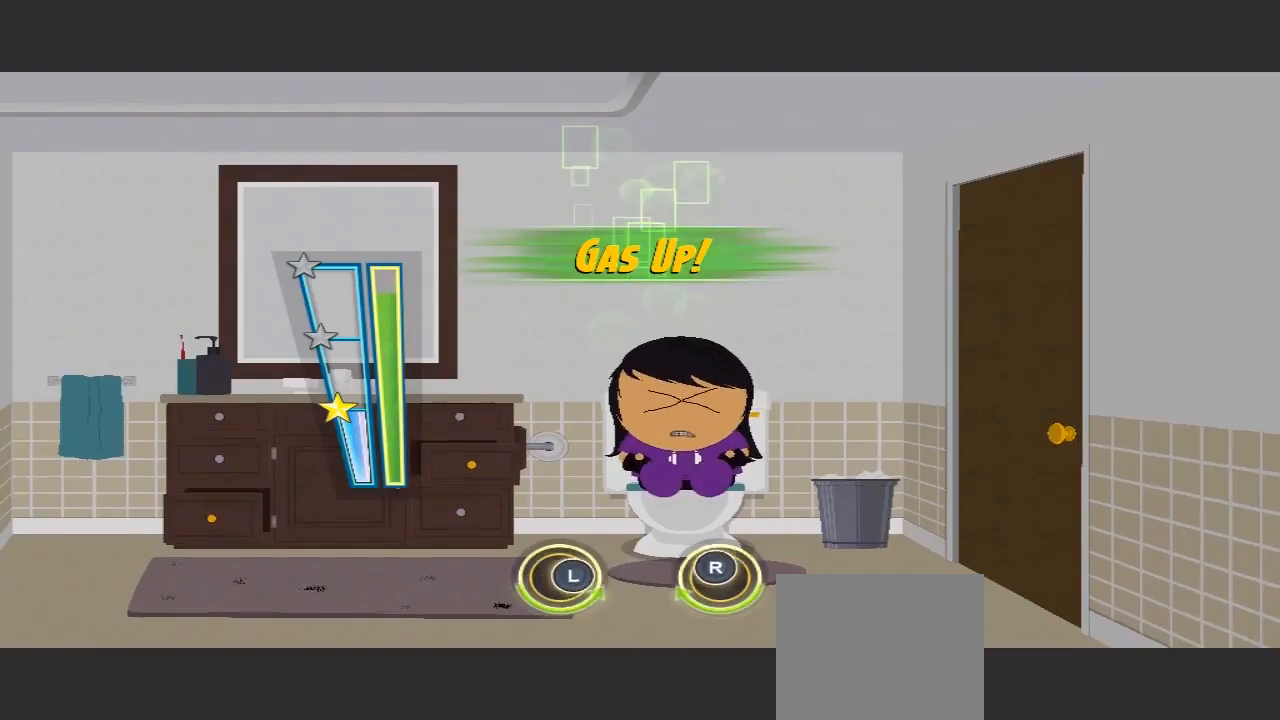
{"buttons": [], "left_stick": "up-left", "right_stick": "right", "events": [[67, "right_stick", "up"], [100, "left_stick", "up-left"], [167, "left_stick", "left"], [167, "right_stick", "down-right"], [333, "left_stick", "right"], [333, "right_stick", "up-left"], [400, "left_stick", "up-right"], [400, "right_stick", "up"], [500, "left_stick", "up-left"], [500, "right_stick", "right"]]}
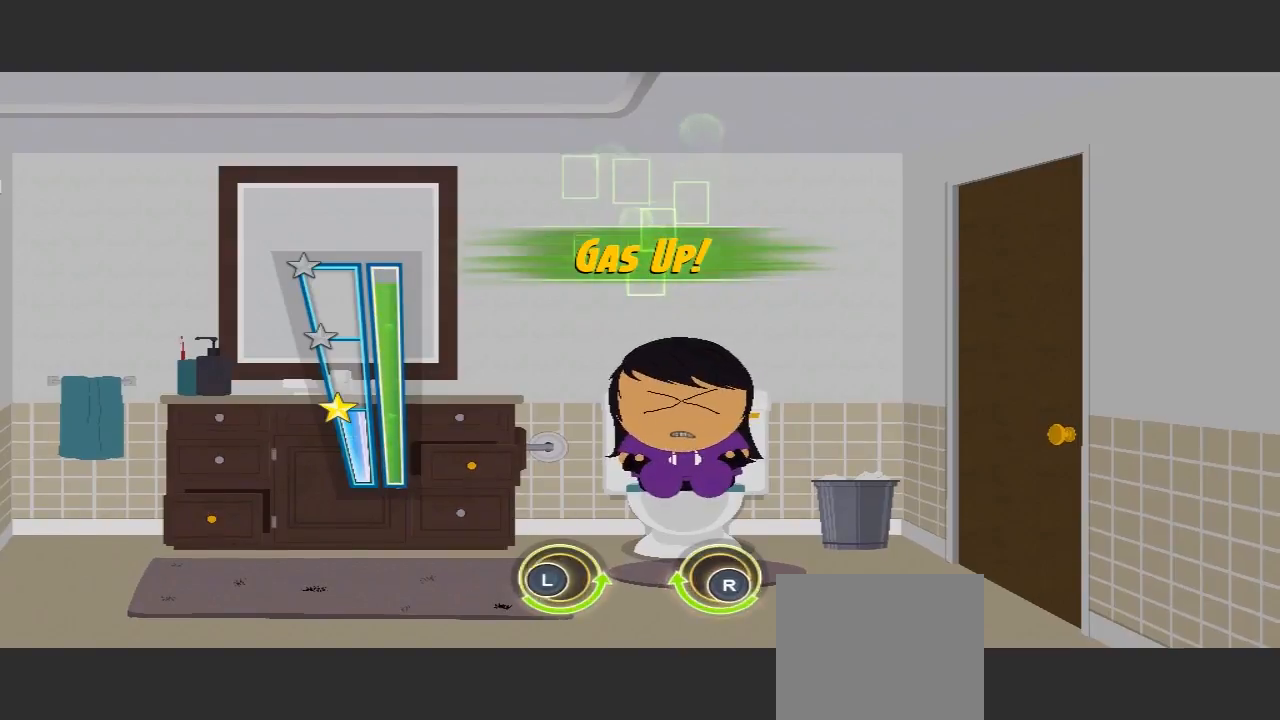
{"buttons": [], "left_stick": "down-left", "right_stick": "down-right", "events": [[33, "right_stick", "down-right"], [100, "left_stick", "down-left"], [200, "left_stick", "right"], [200, "right_stick", "left"], [367, "right_stick", "down-right"], [400, "left_stick", "down-left"]]}
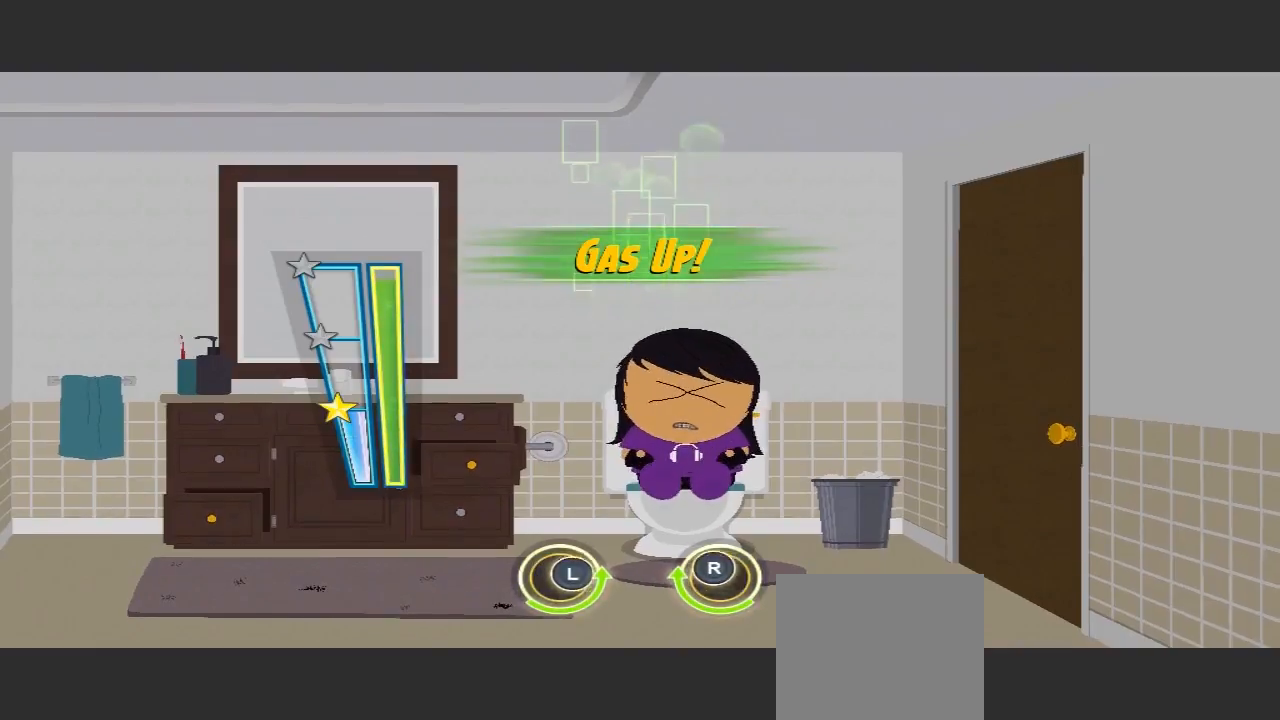
{"buttons": [], "left_stick": "down-left", "right_stick": "down-right", "events": []}
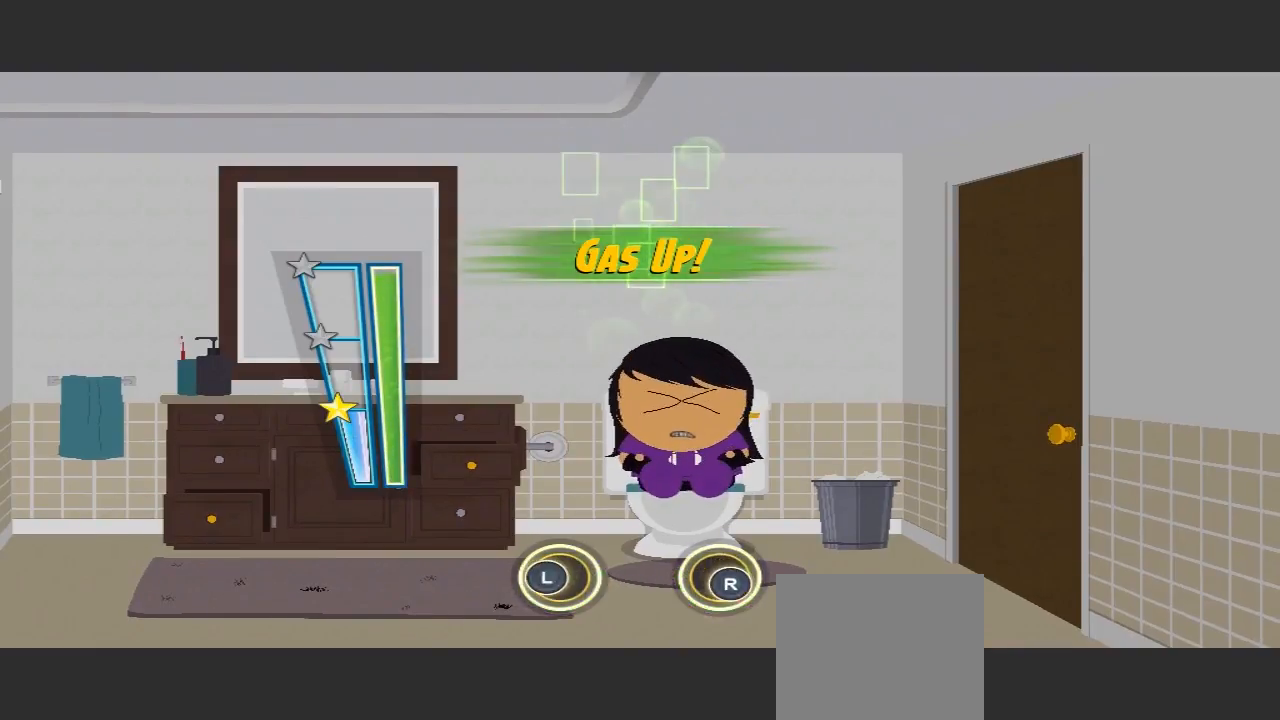
{"buttons": [], "left_stick": "down-left", "right_stick": "down-right", "events": [[267, "left_stick", "down-right"], [267, "right_stick", "left"], [333, "left_stick", "up"], [333, "right_stick", "up-right"], [433, "left_stick", "down-left"], [433, "right_stick", "down-right"]]}
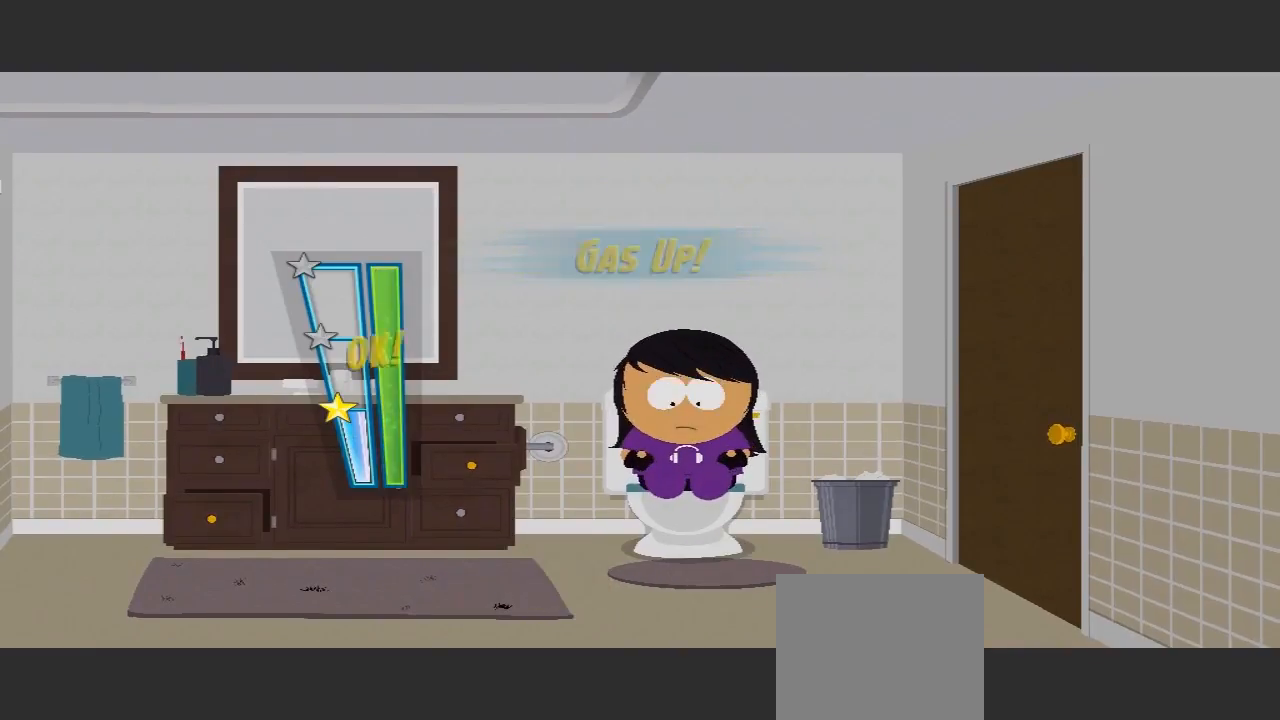
{"buttons": [], "left_stick": "down-left", "right_stick": "center", "events": [[67, "left_stick", "down-right"], [67, "right_stick", "left"], [167, "left_stick", "up-right"], [300, "left_stick", "left"], [300, "right_stick", "right"], [433, "left_stick", "down-left"], [433, "right_stick", "center"]]}
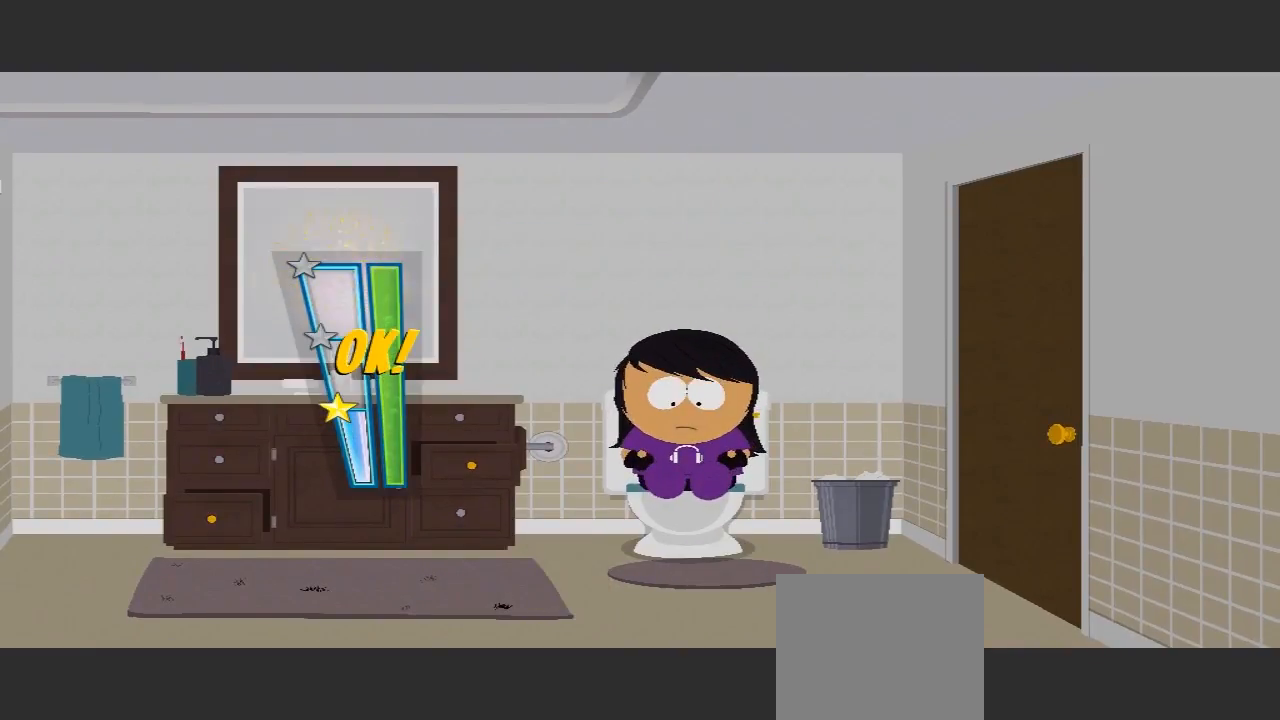
{"buttons": [], "left_stick": "center", "right_stick": "center", "events": [[67, "left_stick", "center"]]}
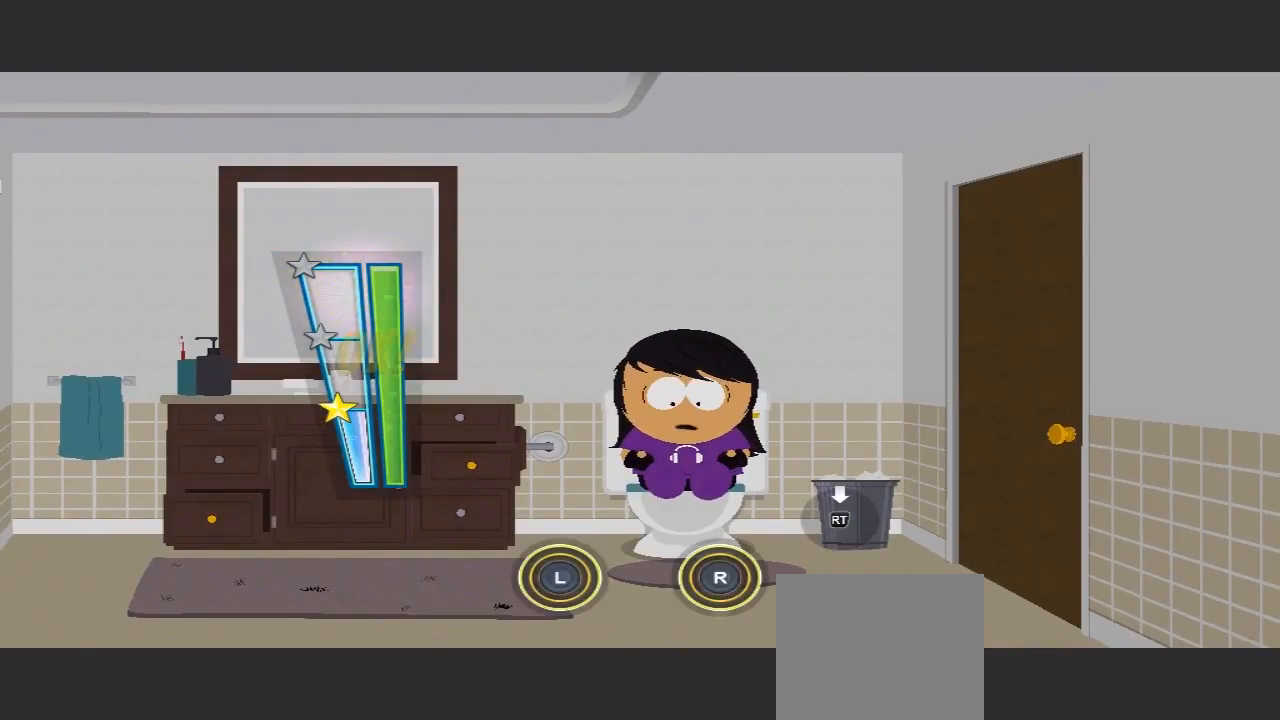
{"buttons": [], "left_stick": "center", "right_stick": "center", "events": []}
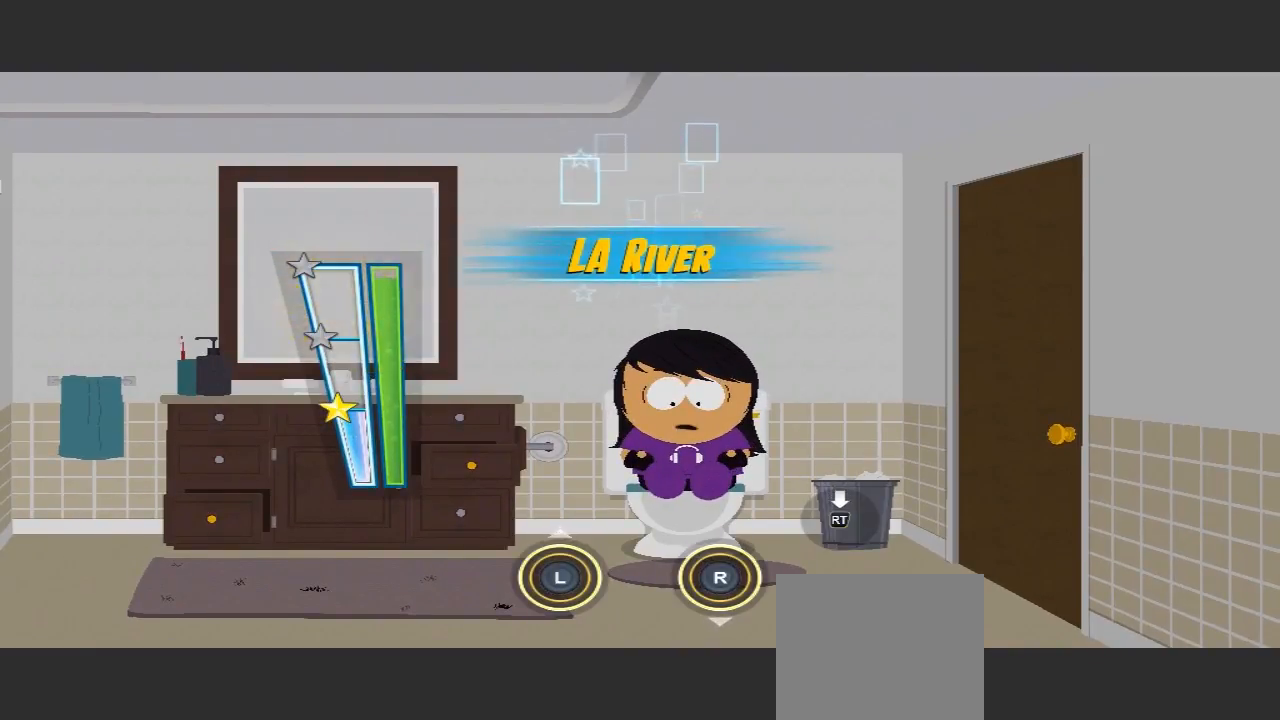
{"buttons": [], "left_stick": "center", "right_stick": "center", "events": []}
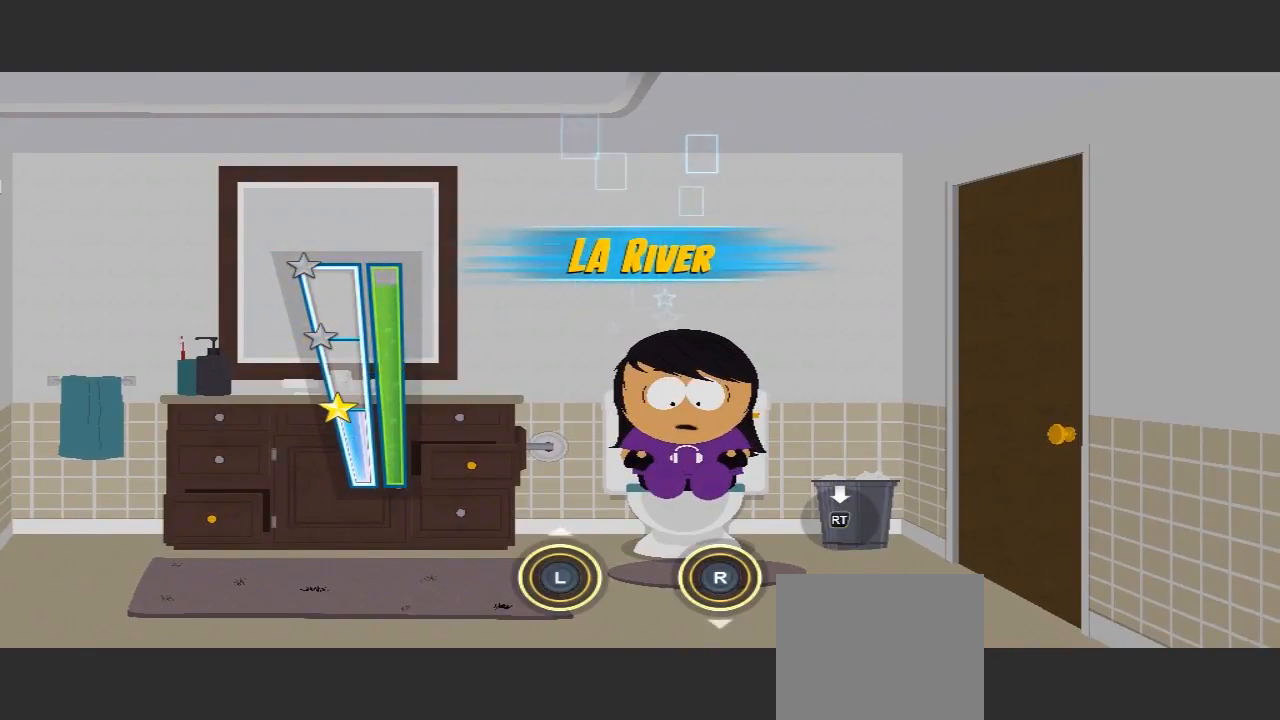
{"buttons": [], "left_stick": "up", "right_stick": "down", "events": [[300, "left_stick", "up"], [300, "right_stick", "down"]]}
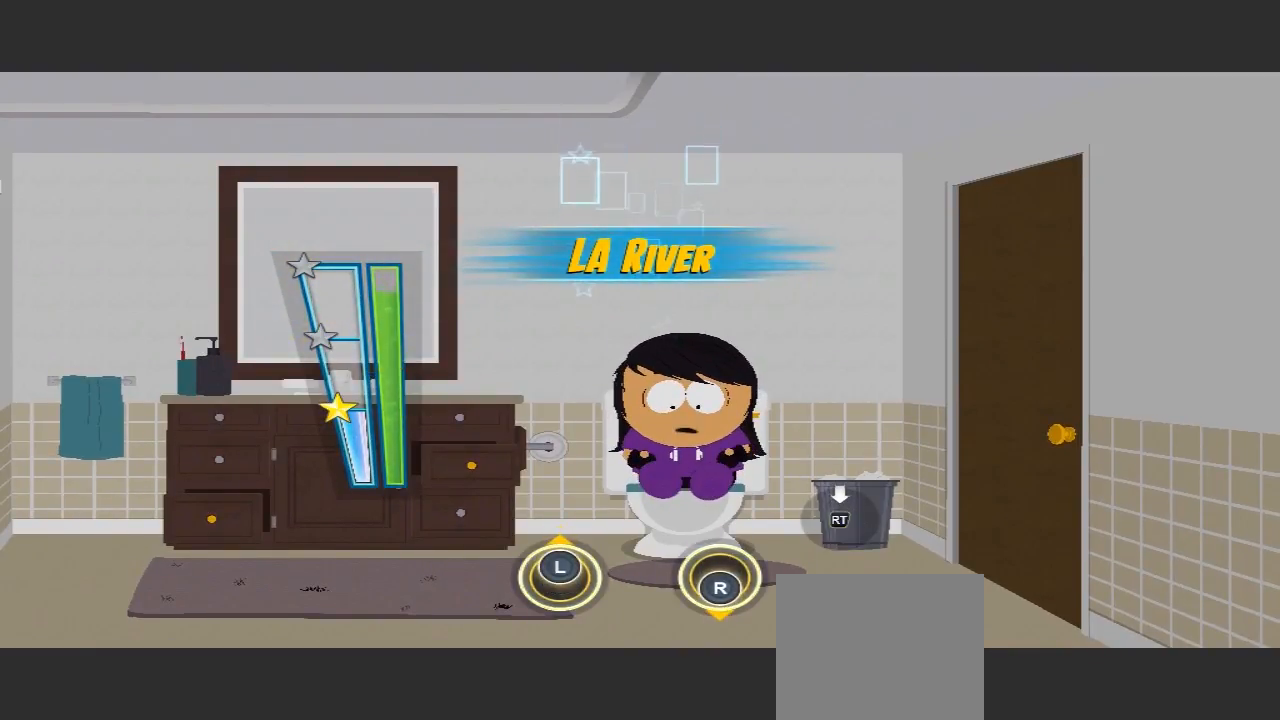
{"buttons": [], "left_stick": "up", "right_stick": "down", "events": [[167, "R2", "down"], [267, "R2", "up"], [400, "R2", "down"], [433, "R2", "up"]]}
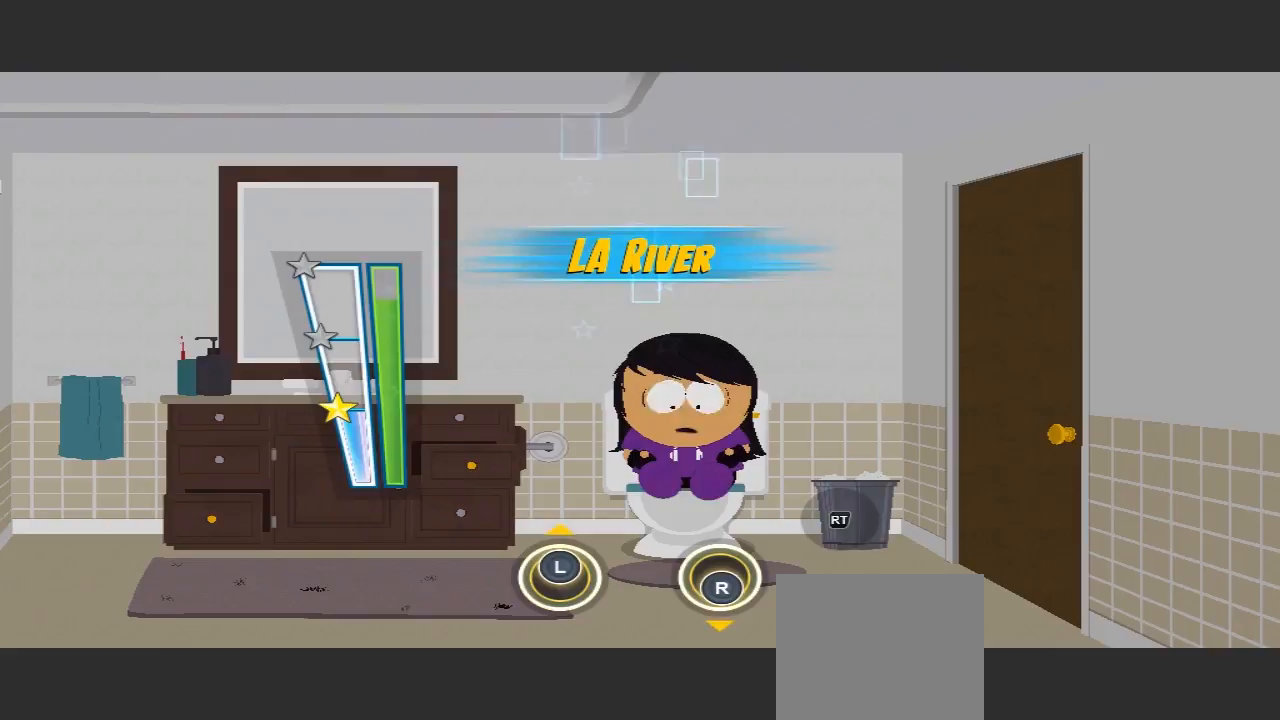
{"buttons": ["R2"], "left_stick": "up", "right_stick": "down", "events": [[100, "R2", "down"], [167, "R2", "up"], [233, "R2", "down"], [400, "R2", "up"], [467, "R2", "down"]]}
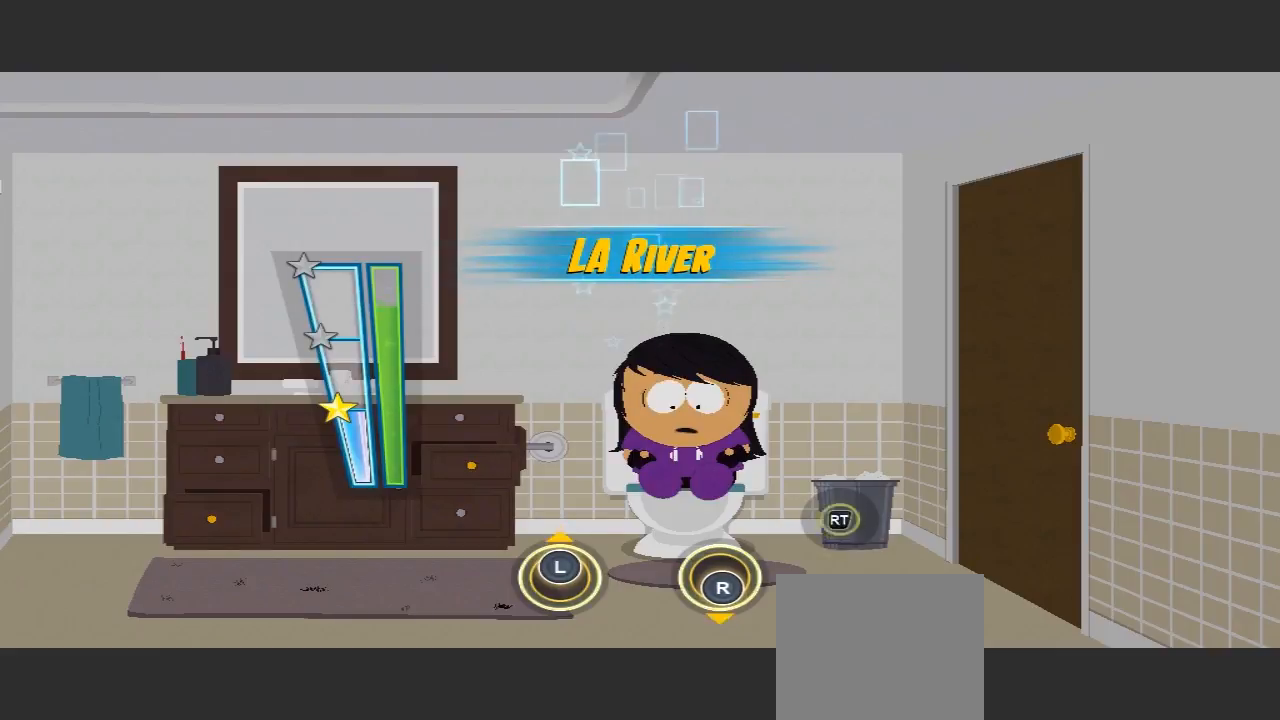
{"buttons": [], "left_stick": "up", "right_stick": "down", "events": [[67, "R2", "up"], [133, "R2", "down"], [267, "R2", "up"], [333, "R2", "down"], [467, "R2", "up"]]}
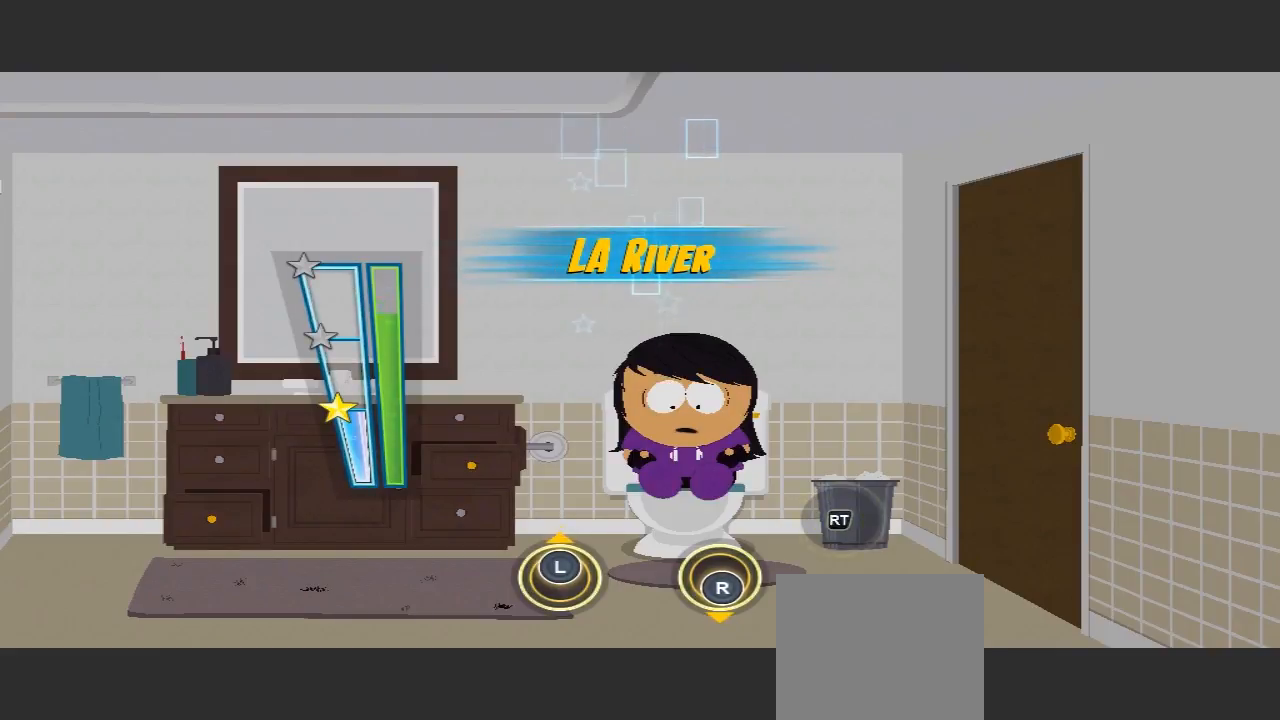
{"buttons": ["R2"], "left_stick": "up", "right_stick": "down", "events": [[67, "R2", "down"], [367, "R2", "up"], [467, "R2", "down"]]}
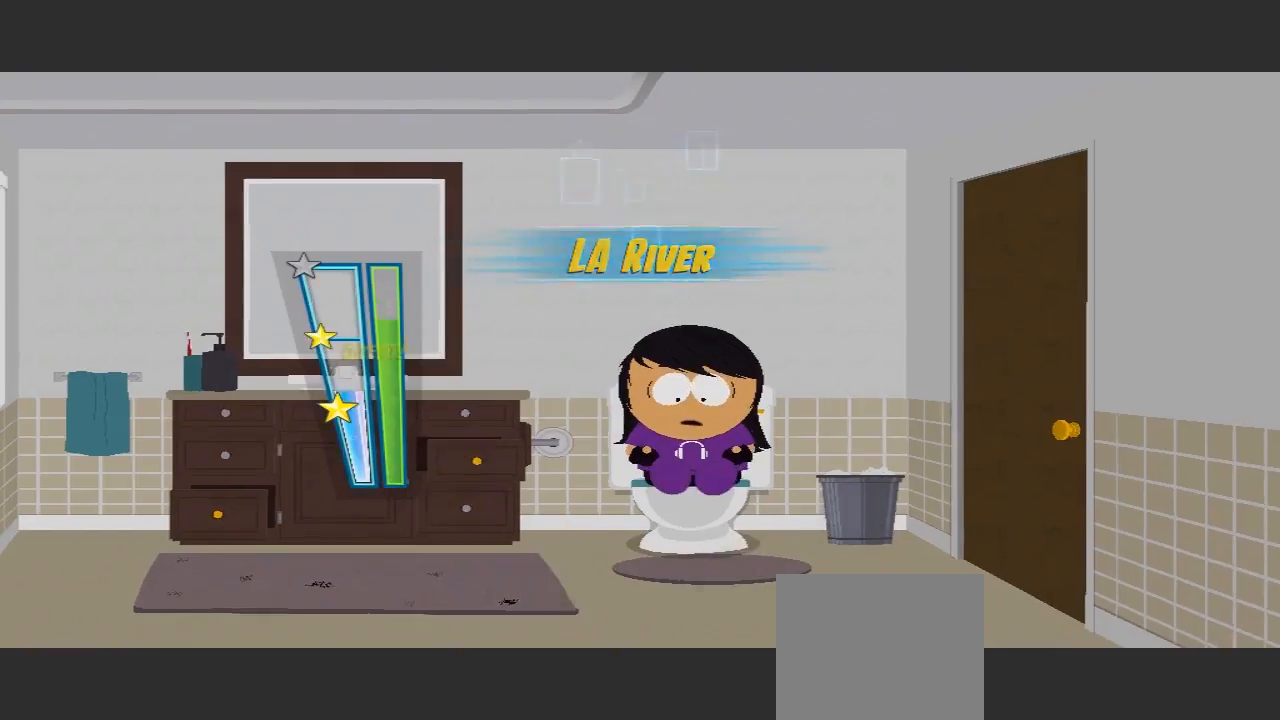
{"buttons": [], "left_stick": "up", "right_stick": "down", "events": [[467, "R2", "up"]]}
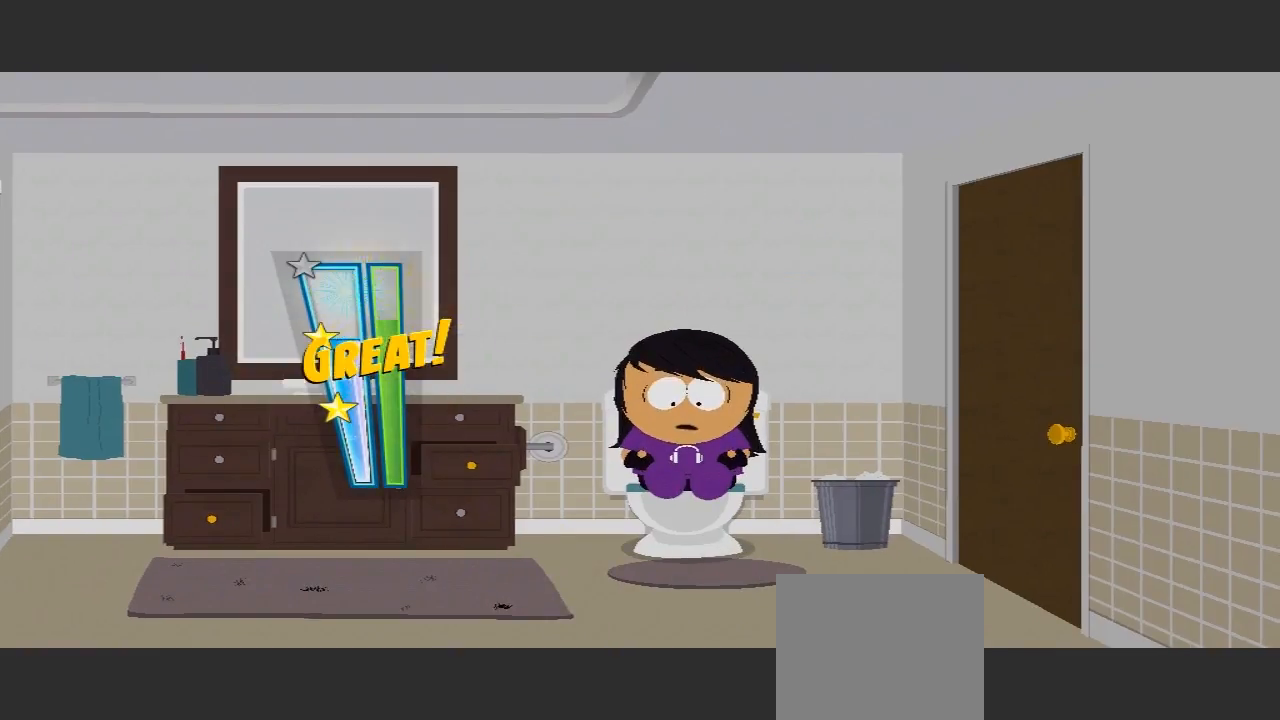
{"buttons": [], "left_stick": "center", "right_stick": "center", "events": [[167, "left_stick", "center"], [233, "right_stick", "center"]]}
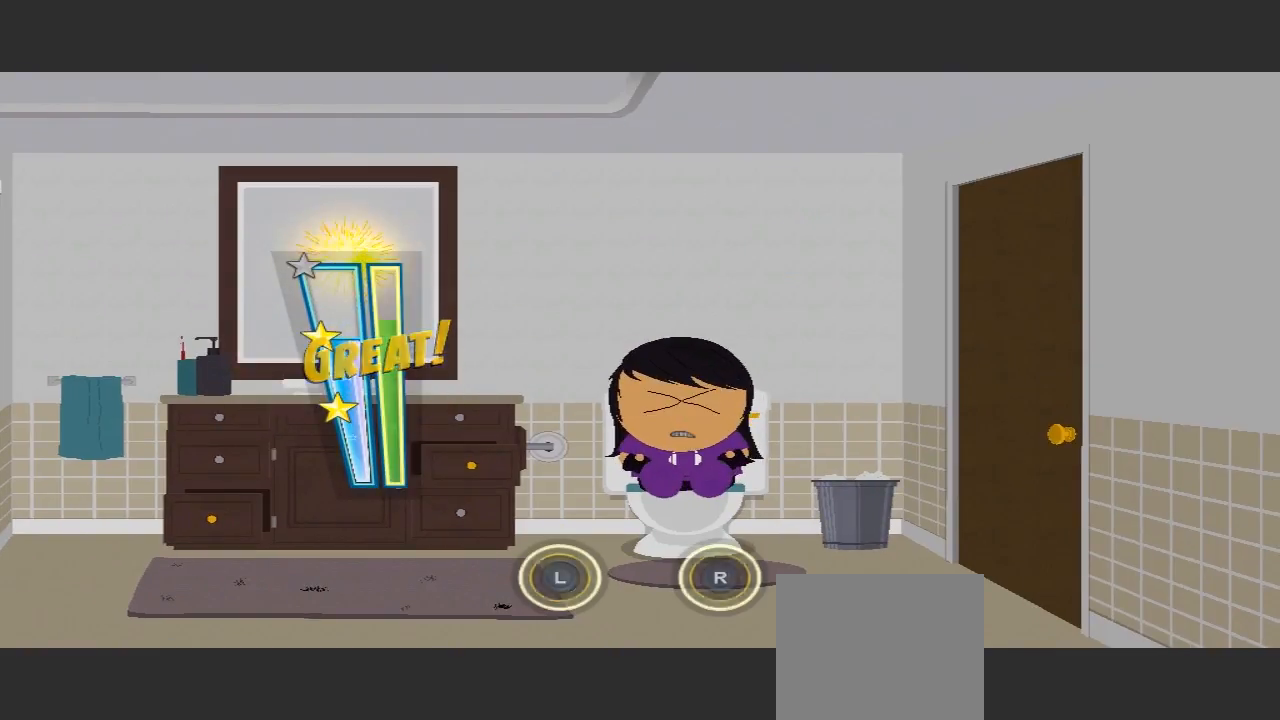
{"buttons": [], "left_stick": "center", "right_stick": "center", "events": []}
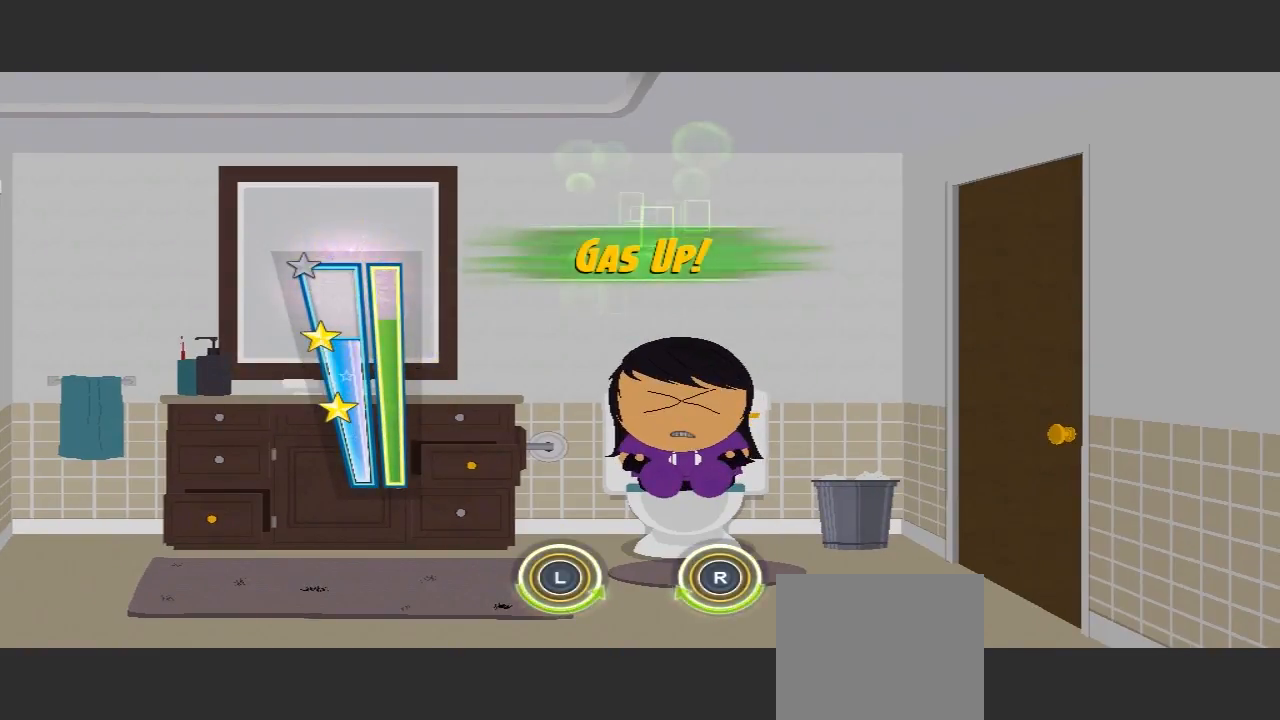
{"buttons": [], "left_stick": "center", "right_stick": "center", "events": []}
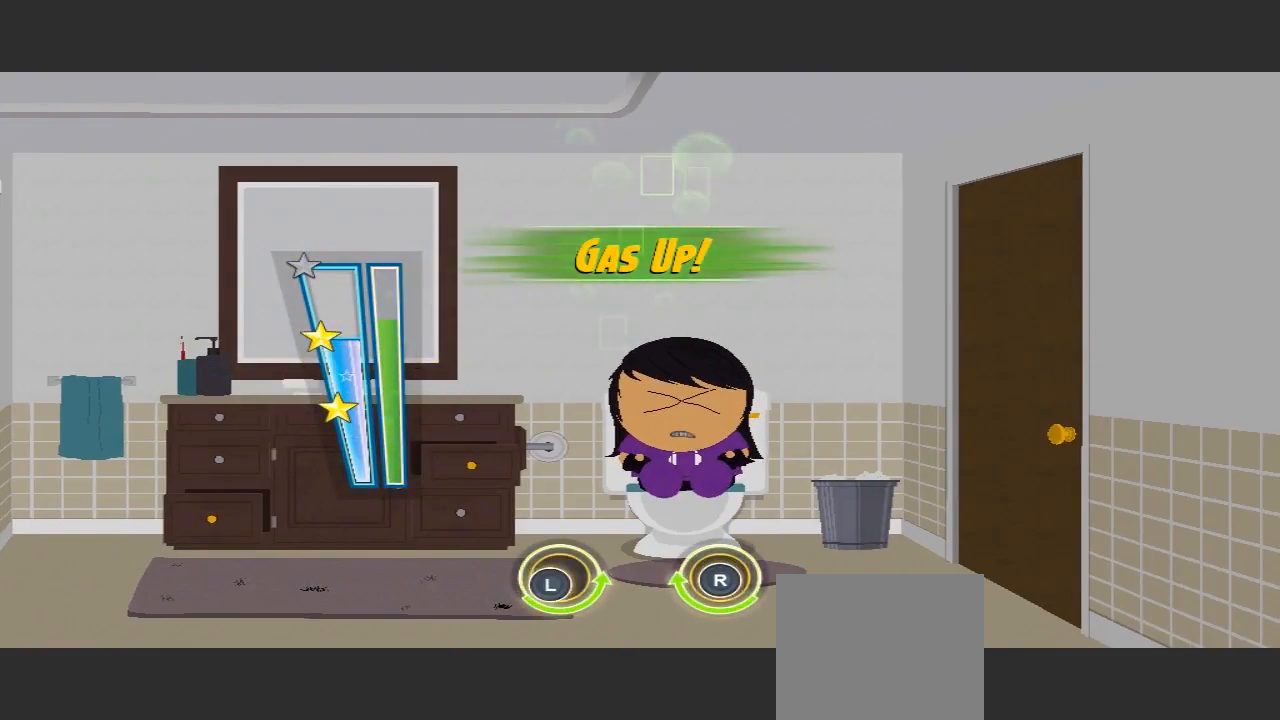
{"buttons": [], "left_stick": "up-left", "right_stick": "up-right", "events": [[67, "left_stick", "down-left"], [67, "right_stick", "down"], [133, "left_stick", "down-right"], [200, "left_stick", "right"], [200, "right_stick", "left"], [300, "left_stick", "up-left"], [300, "right_stick", "up-right"]]}
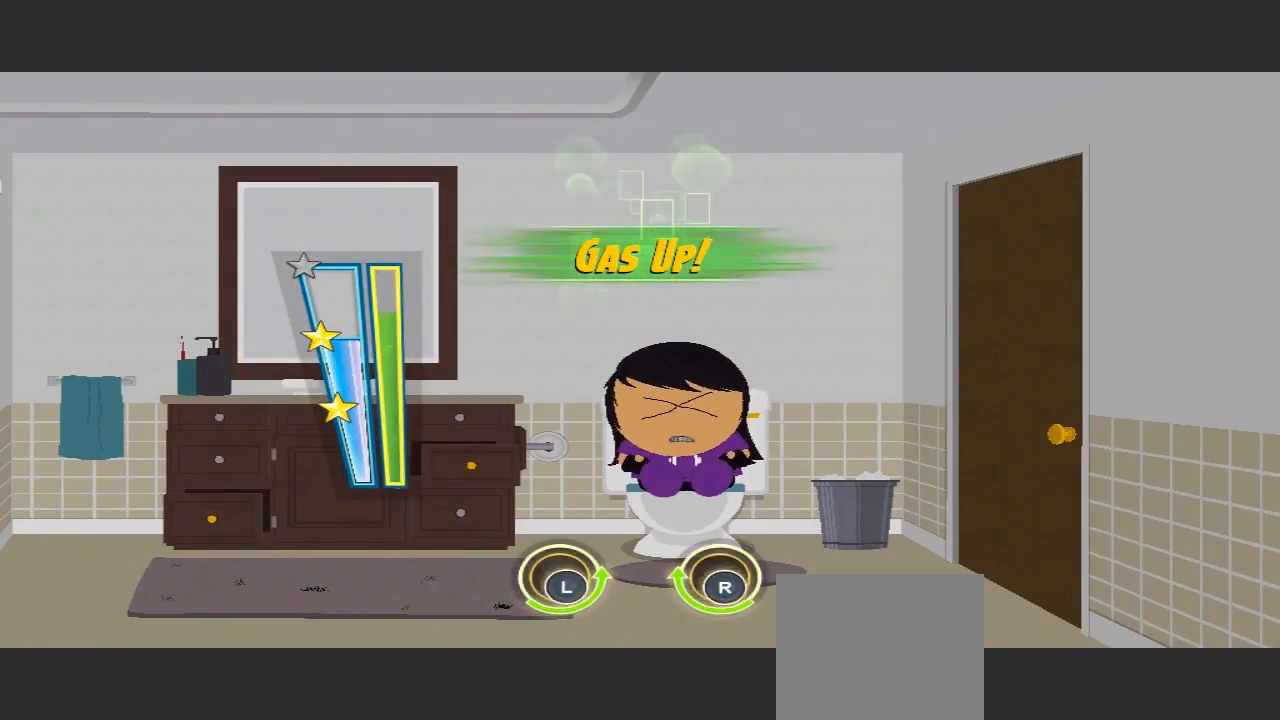
{"buttons": [], "left_stick": "up-right", "right_stick": "center", "events": [[33, "left_stick", "right"], [33, "right_stick", "left"], [167, "left_stick", "up-right"], [200, "right_stick", "up"], [267, "left_stick", "left"], [267, "right_stick", "down-right"], [433, "left_stick", "up-right"], [433, "right_stick", "left"], [500, "right_stick", "center"]]}
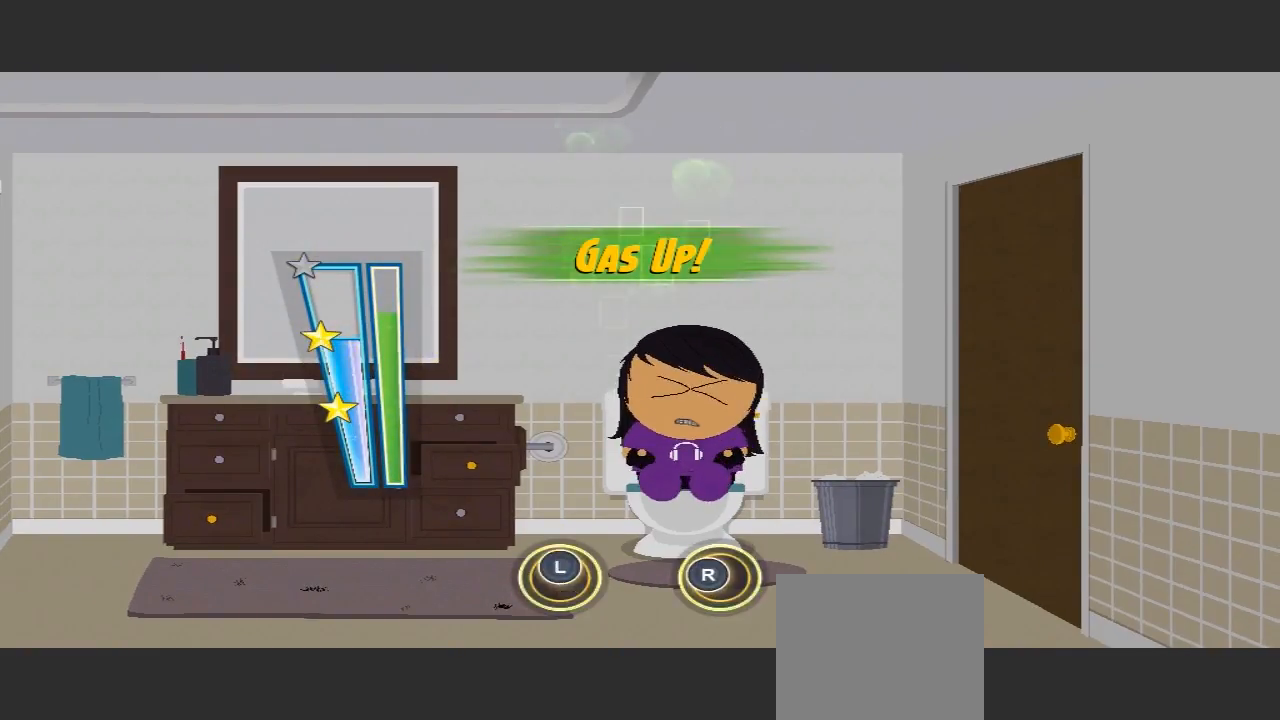
{"buttons": [], "left_stick": "down-left", "right_stick": "down-right", "events": [[67, "left_stick", "up-left"], [67, "right_stick", "right"], [167, "left_stick", "down"], [167, "right_stick", "left"], [233, "left_stick", "right"], [300, "left_stick", "up-right"], [333, "right_stick", "up-right"], [400, "right_stick", "down-right"], [433, "left_stick", "down-left"]]}
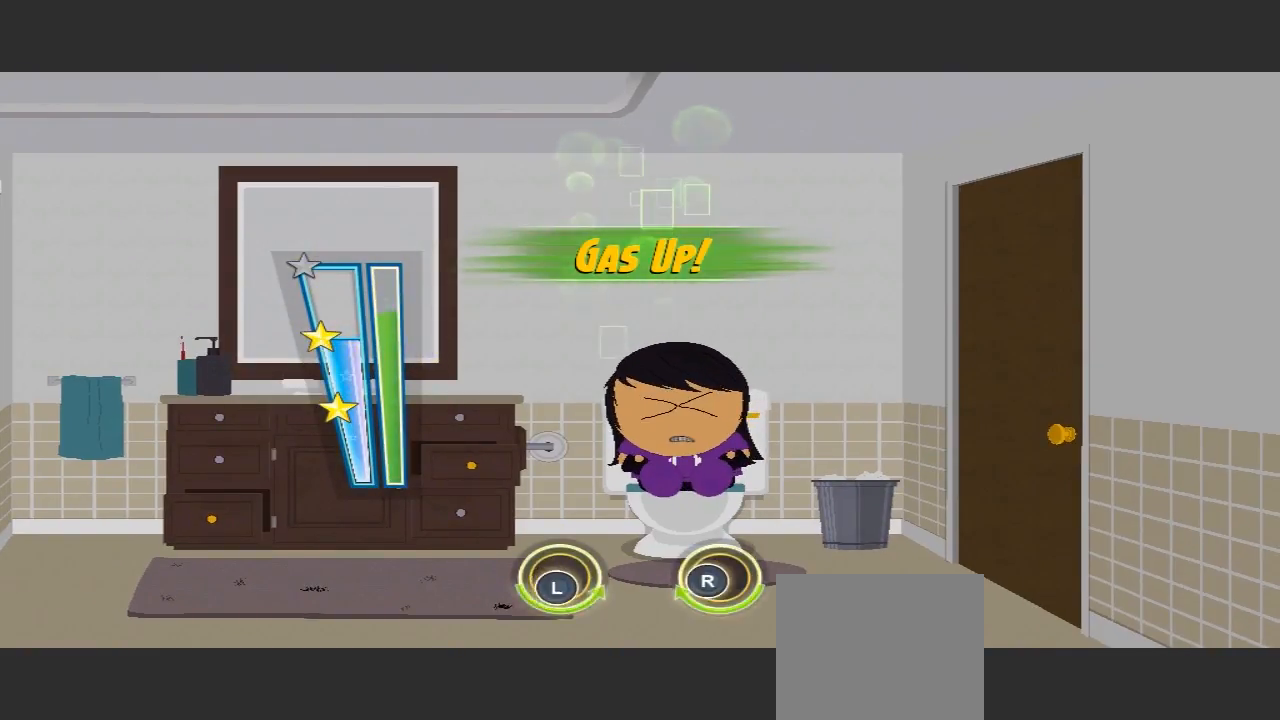
{"buttons": [], "left_stick": "down", "right_stick": "left", "events": [[67, "right_stick", "left"], [100, "left_stick", "down-right"], [167, "left_stick", "up"], [167, "right_stick", "up"], [300, "left_stick", "left"], [333, "right_stick", "down-right"], [433, "left_stick", "down"], [433, "right_stick", "left"]]}
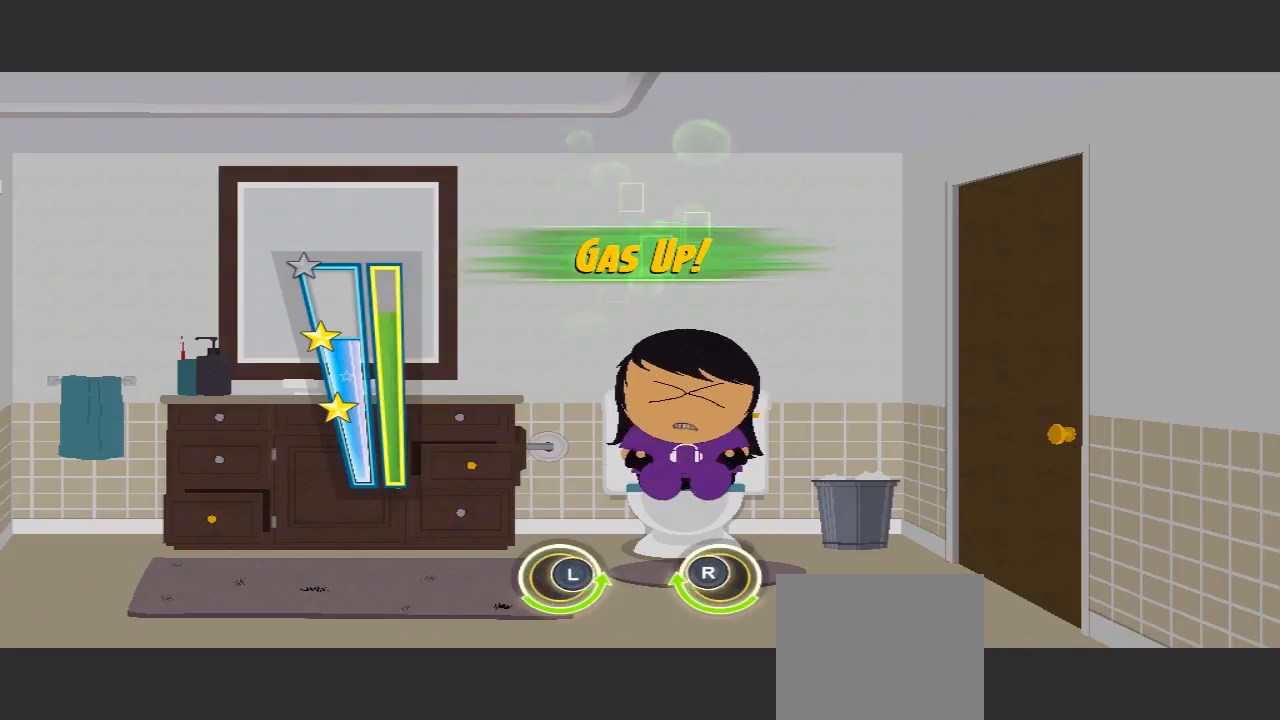
{"buttons": [], "left_stick": "right", "right_stick": "left", "events": [[33, "left_stick", "up-right"], [33, "right_stick", "up-left"], [200, "left_stick", "left"], [200, "right_stick", "down-right"], [367, "left_stick", "right"], [367, "right_stick", "left"]]}
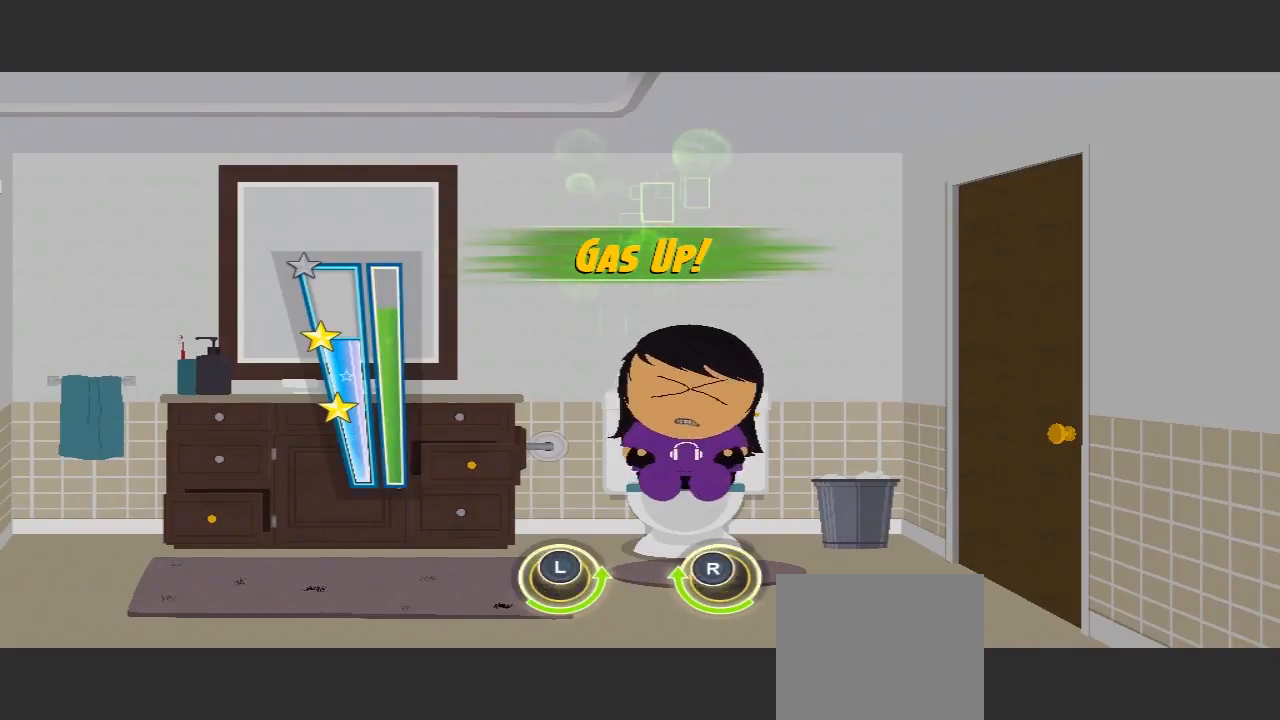
{"buttons": [], "left_stick": "up-right", "right_stick": "left", "events": [[433, "left_stick", "up-right"]]}